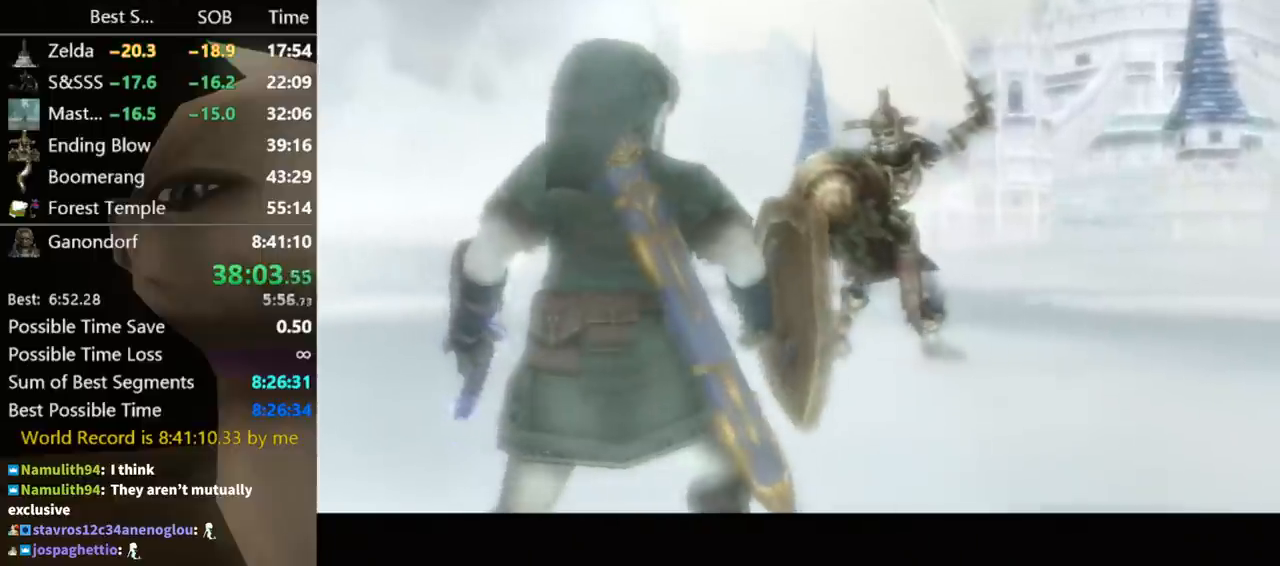
Gameplay with a controller (Nintendo layout); each line is a JSON object with the inputs held at the frame after it. "events" lists button and stick changes between this image and that frame as [ms after this image, input, new state], when the widget could be followed in between. Not read: L3 R3 START.
{"buttons": ["A", "L1"], "left_stick": "center", "right_stick": "center", "events": [[133, "L1", "down"], [300, "A", "down"], [333, "A", "up"], [467, "A", "down"]]}
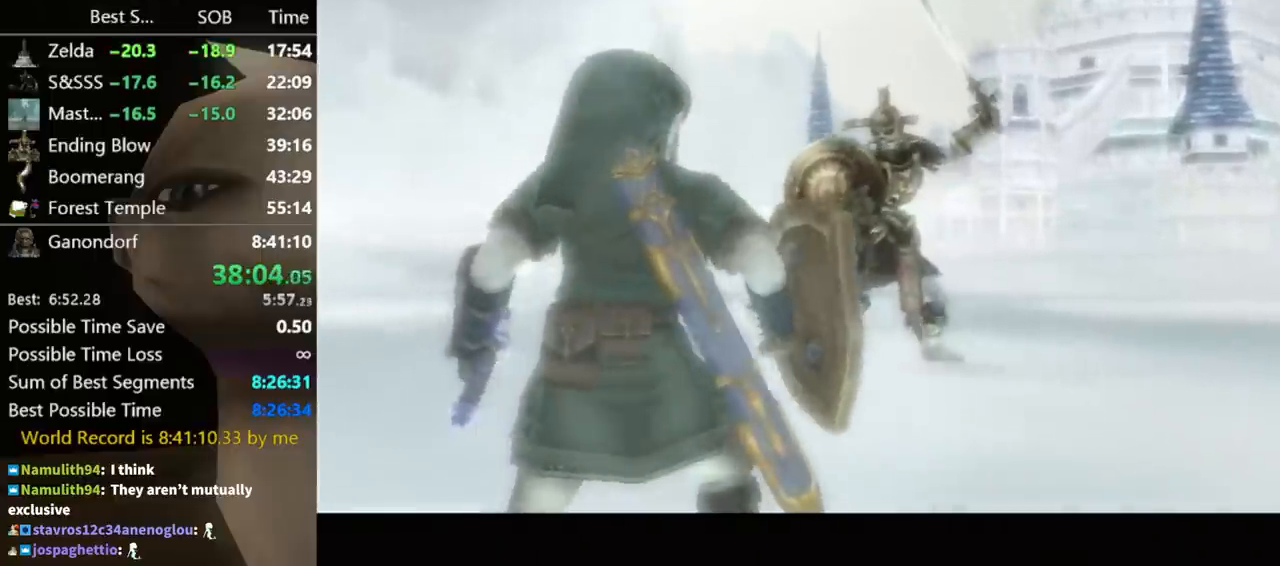
{"buttons": ["L1"], "left_stick": "center", "right_stick": "center", "events": [[33, "A", "up"], [133, "A", "down"], [200, "A", "up"], [233, "A", "down"], [300, "A", "up"], [400, "A", "down"], [467, "A", "up"]]}
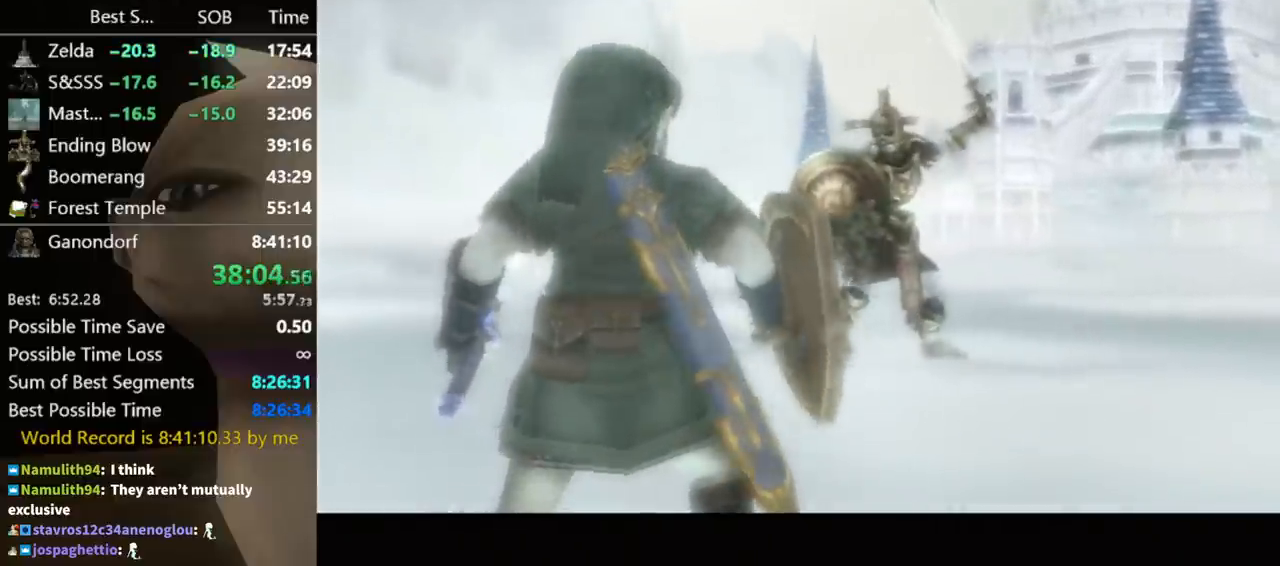
{"buttons": ["L1"], "left_stick": "center", "right_stick": "center", "events": [[67, "A", "down"], [133, "A", "up"], [233, "A", "down"], [267, "A", "up"], [367, "A", "down"], [433, "A", "up"]]}
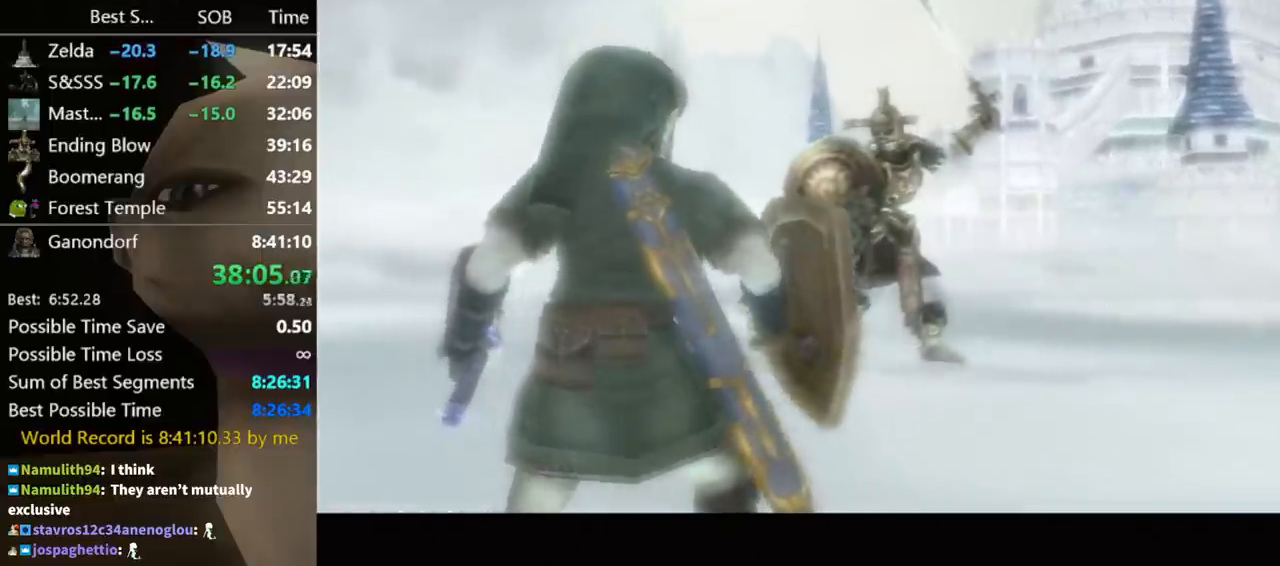
{"buttons": ["A", "L1"], "left_stick": "center", "right_stick": "center", "events": [[33, "A", "down"], [67, "A", "up"], [167, "A", "down"], [200, "A", "up"], [267, "A", "down"], [367, "A", "up"], [433, "A", "down"]]}
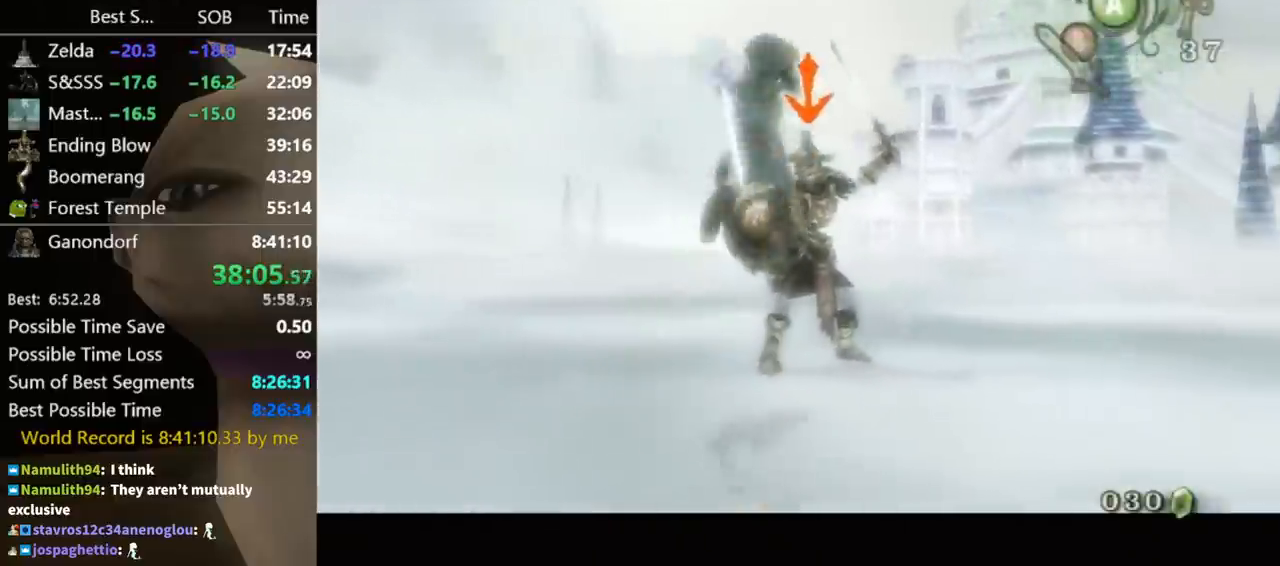
{"buttons": [], "left_stick": "center", "right_stick": "center", "events": [[33, "A", "up"], [100, "A", "down"], [133, "A", "up"], [500, "L1", "up"]]}
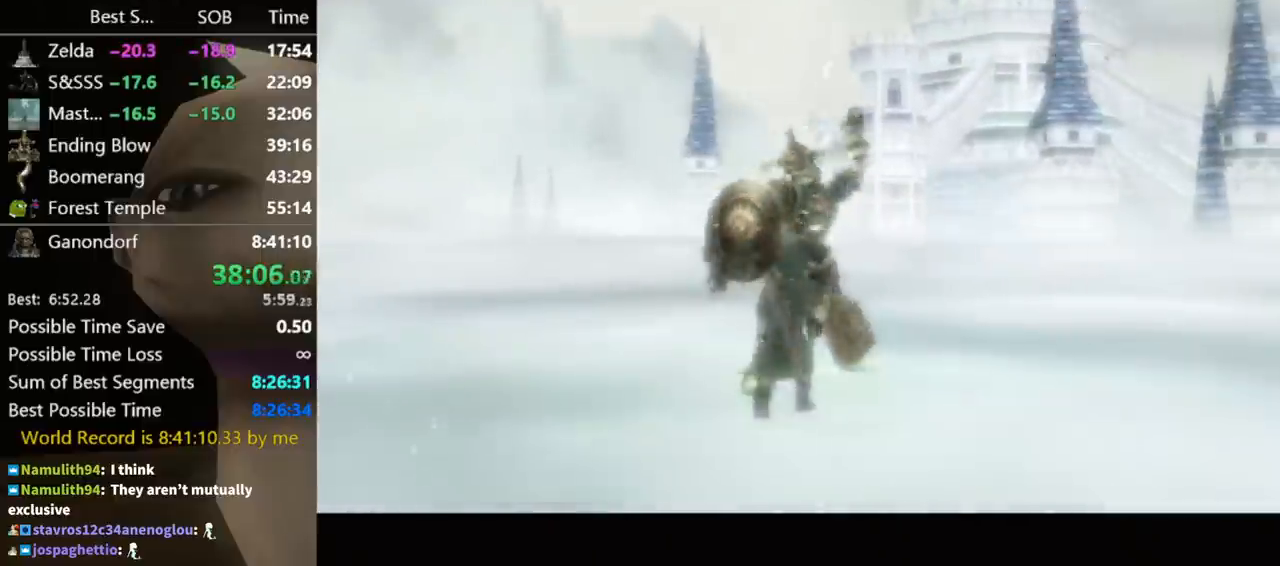
{"buttons": [], "left_stick": "center", "right_stick": "center", "events": []}
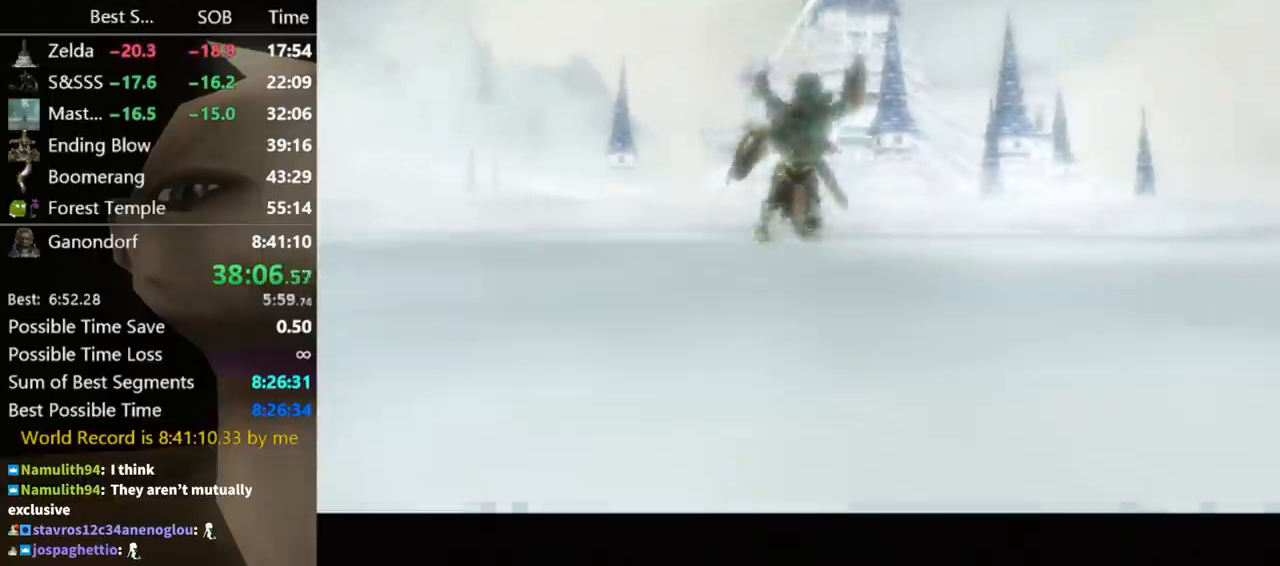
{"buttons": [], "left_stick": "center", "right_stick": "center", "events": []}
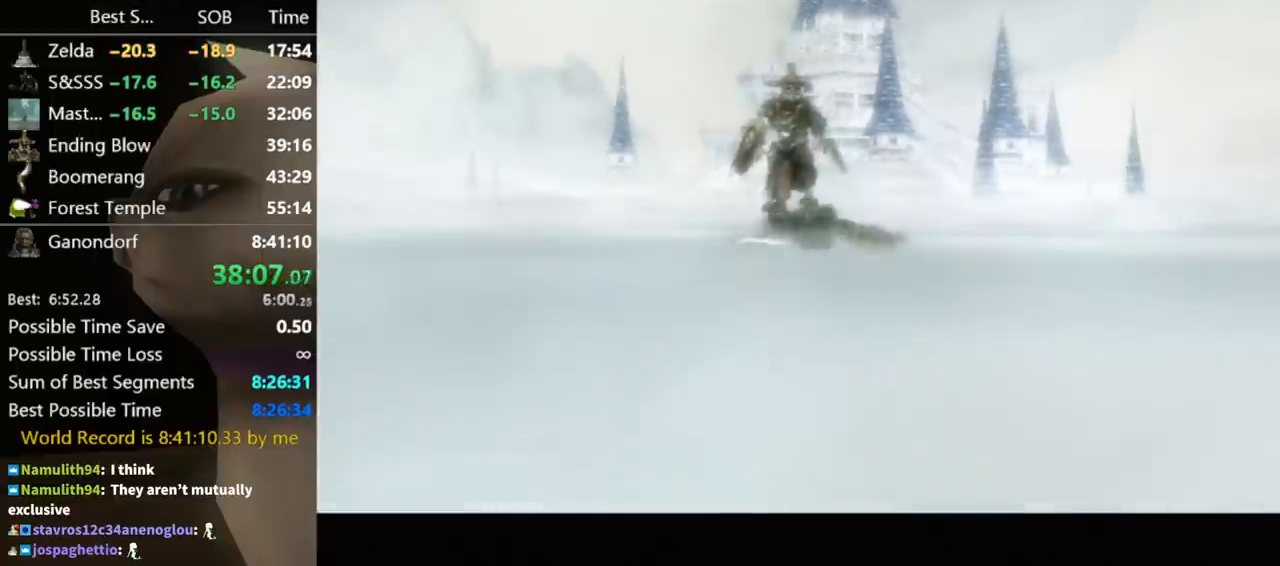
{"buttons": ["B"], "left_stick": "center", "right_stick": "center", "events": [[500, "B", "down"]]}
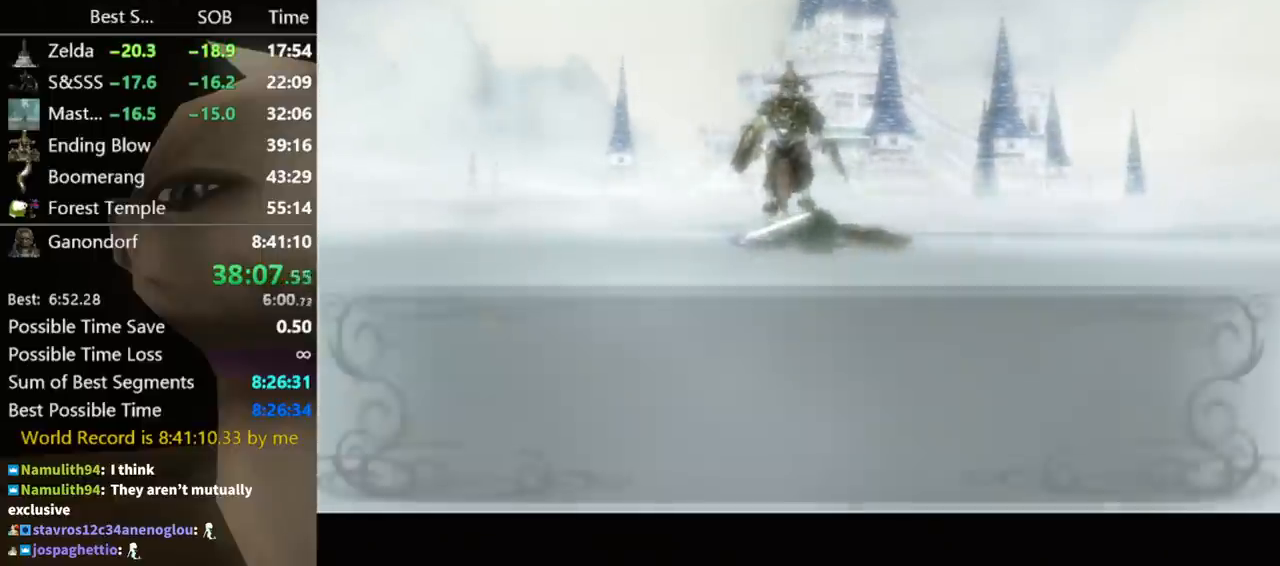
{"buttons": ["B"], "left_stick": "center", "right_stick": "center", "events": [[67, "A", "down"], [133, "A", "up"], [200, "A", "down"], [200, "B", "up"], [233, "A", "up"], [267, "B", "down"], [300, "A", "down"], [300, "B", "up"], [367, "A", "up"], [367, "B", "down"], [433, "A", "down"], [433, "B", "up"], [500, "A", "up"], [500, "B", "down"]]}
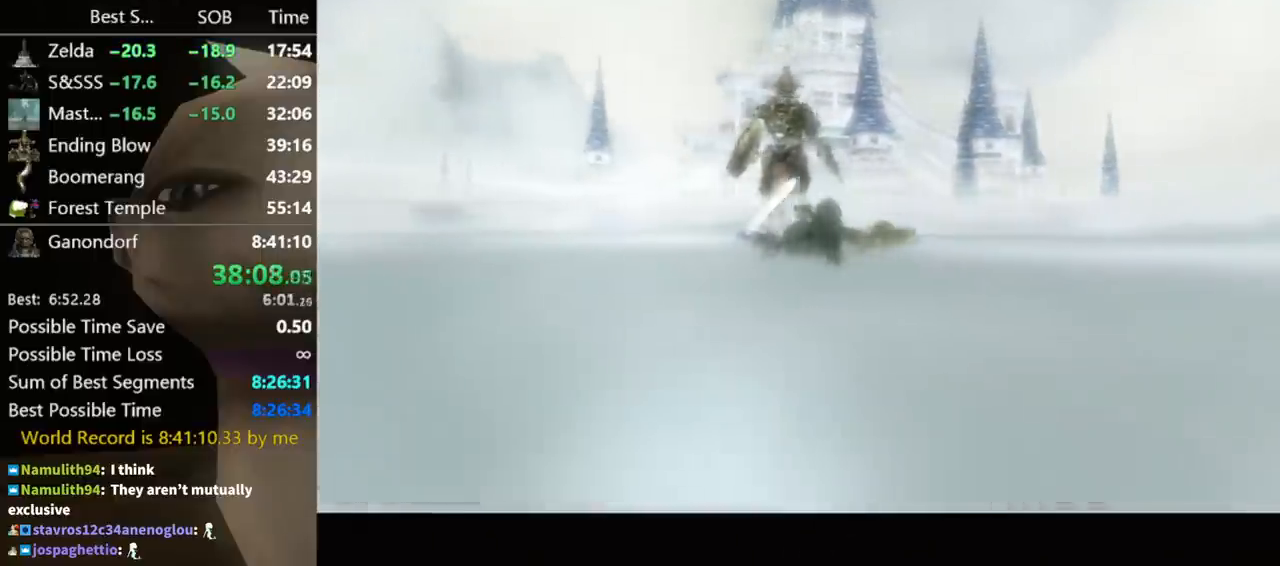
{"buttons": [], "left_stick": "center", "right_stick": "center", "events": [[33, "B", "up"], [67, "A", "down"], [133, "A", "up"], [133, "B", "down"], [167, "B", "up"], [200, "A", "down"], [233, "B", "down"], [267, "A", "up"], [267, "B", "up"]]}
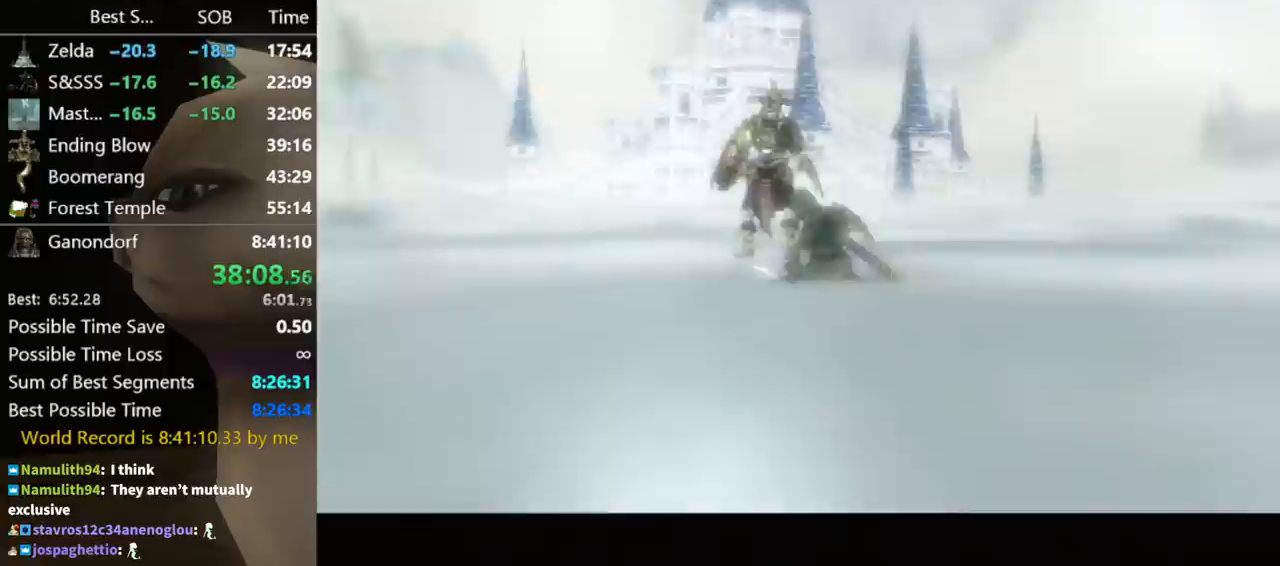
{"buttons": [], "left_stick": "center", "right_stick": "center", "events": []}
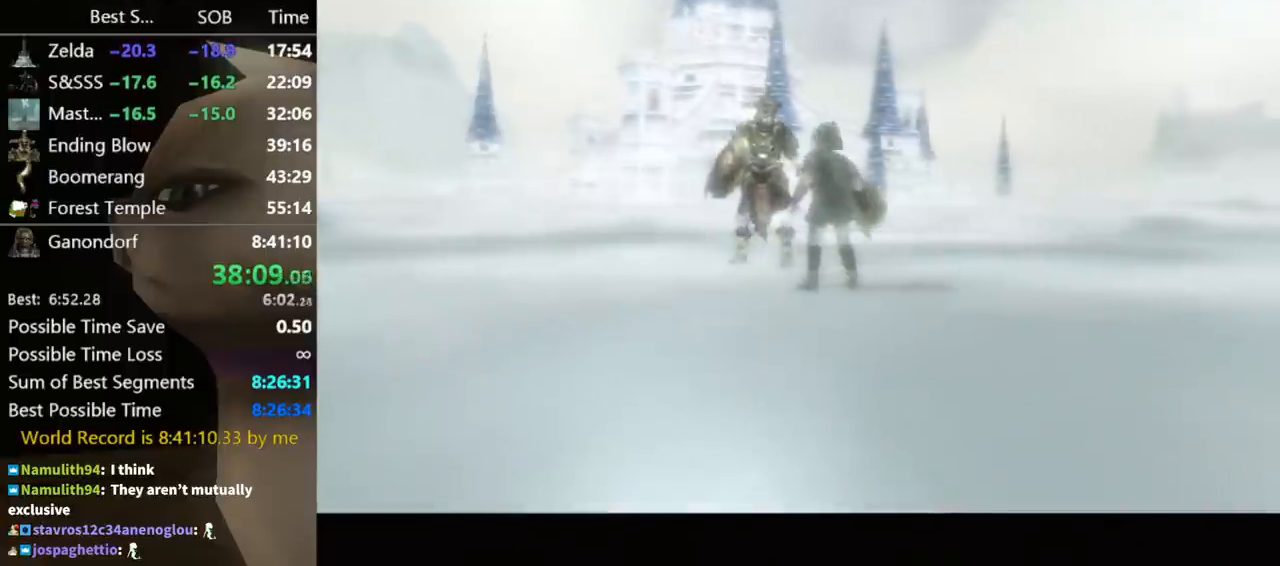
{"buttons": [], "left_stick": "center", "right_stick": "center", "events": []}
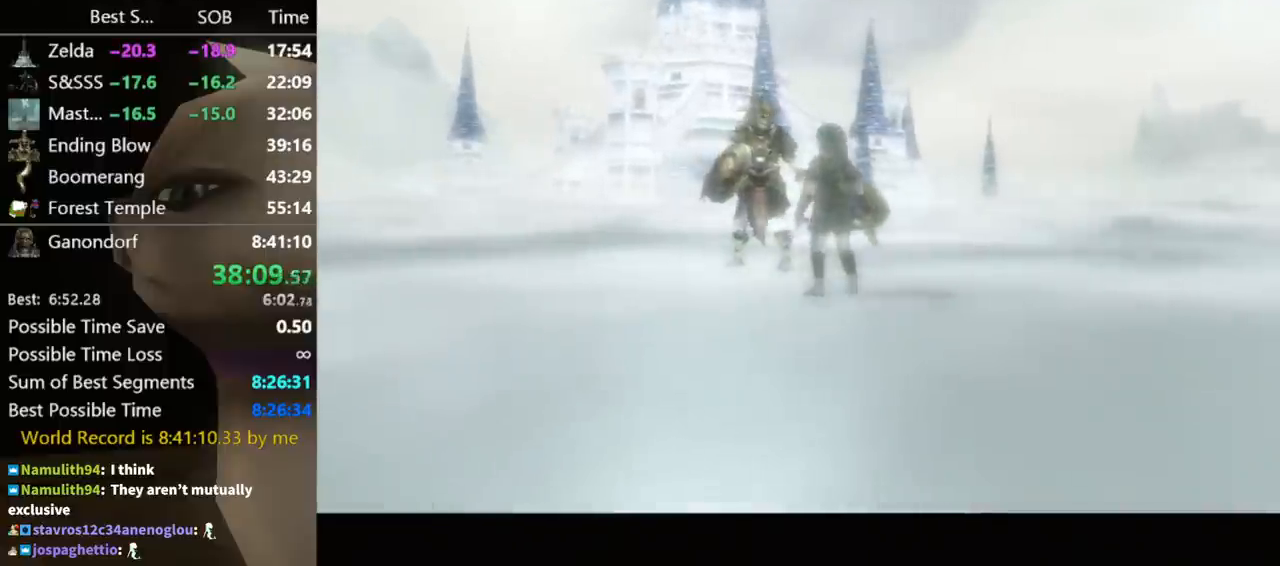
{"buttons": ["B"], "left_stick": "center", "right_stick": "center", "events": [[333, "A", "down"], [433, "A", "up"], [500, "B", "down"]]}
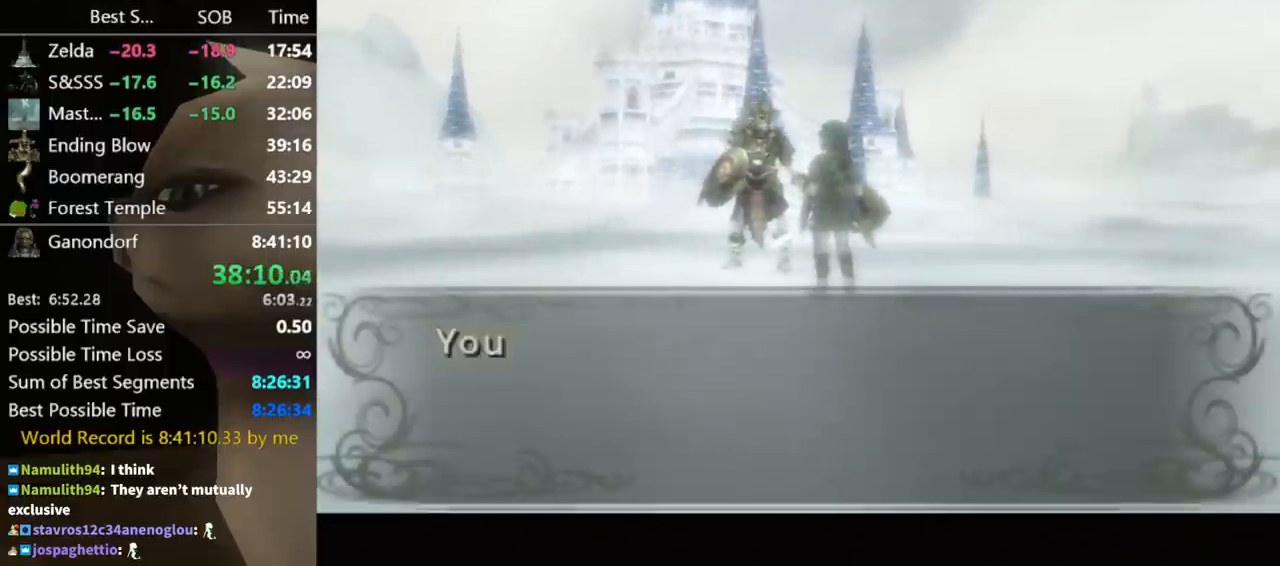
{"buttons": [], "left_stick": "center", "right_stick": "center", "events": [[67, "A", "down"], [67, "B", "up"], [133, "A", "up"], [133, "B", "down"], [200, "A", "down"], [200, "B", "up"], [267, "A", "up"], [267, "B", "down"], [300, "B", "up"], [333, "A", "down"], [367, "A", "up"], [400, "B", "down"], [433, "B", "up"], [467, "A", "down"], [500, "A", "up"]]}
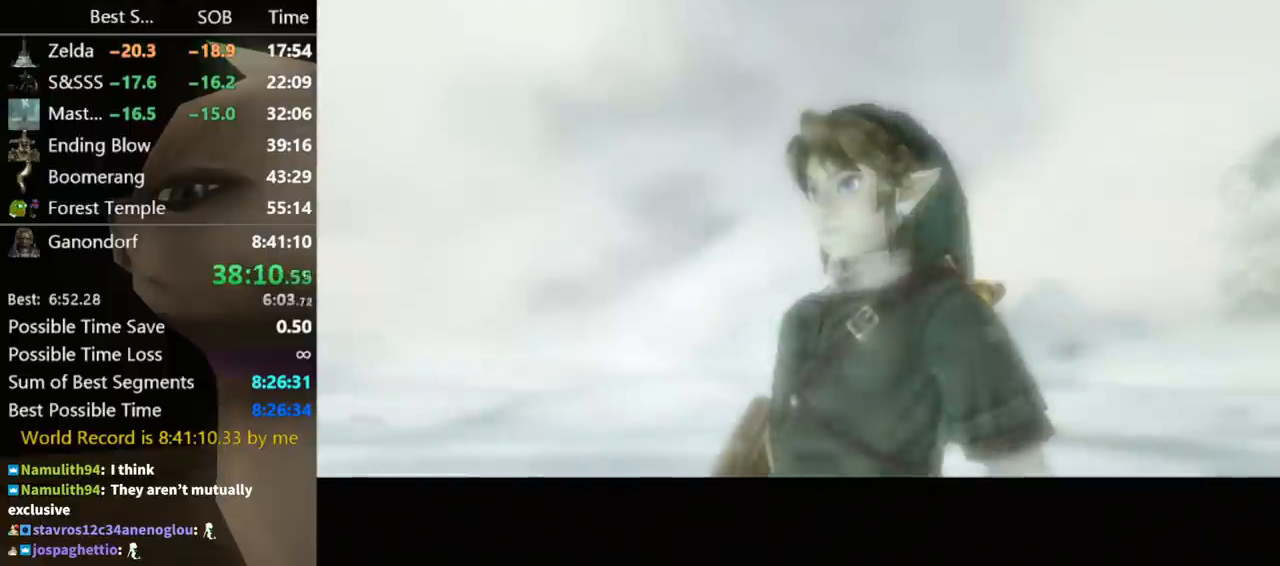
{"buttons": ["A"], "left_stick": "center", "right_stick": "center", "events": [[33, "B", "down"], [67, "B", "up"], [100, "A", "down"], [167, "A", "up"], [167, "B", "down"], [200, "B", "up"], [233, "A", "down"]]}
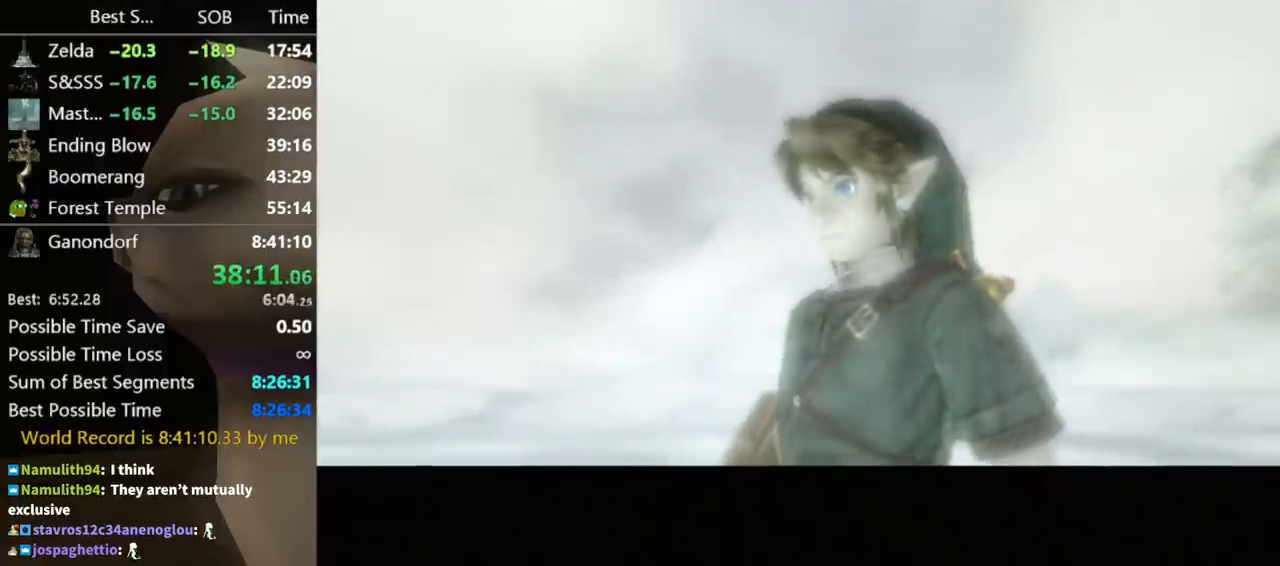
{"buttons": [], "left_stick": "center", "right_stick": "center", "events": [[167, "A", "up"]]}
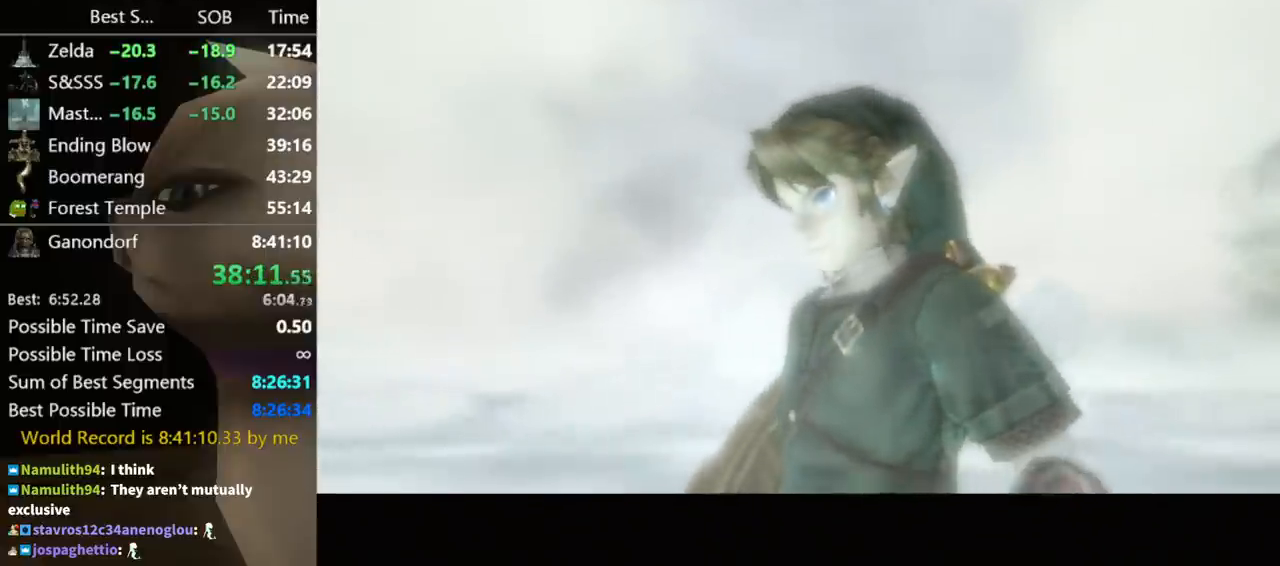
{"buttons": [], "left_stick": "center", "right_stick": "center", "events": []}
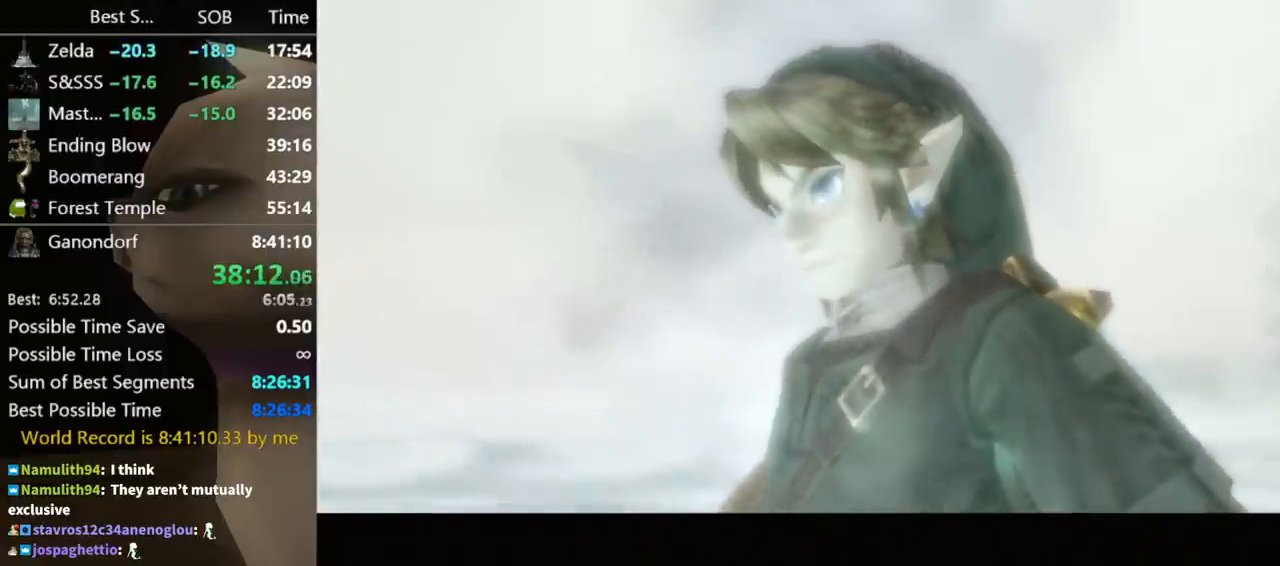
{"buttons": [], "left_stick": "center", "right_stick": "center", "events": []}
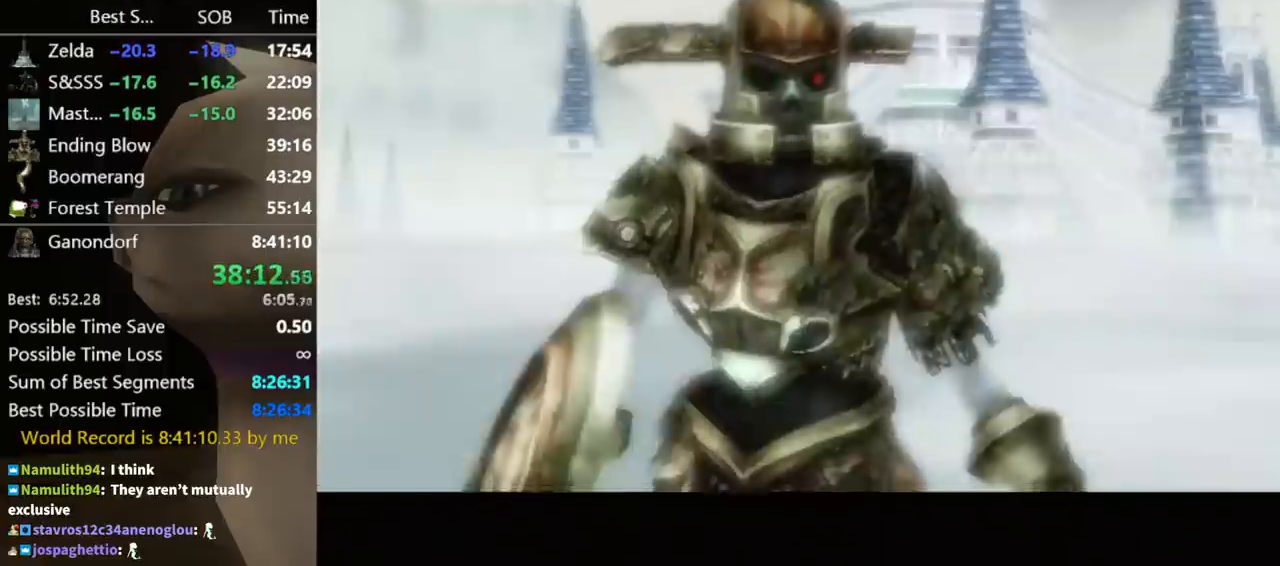
{"buttons": ["B"], "left_stick": "center", "right_stick": "center", "events": [[333, "B", "down"], [400, "A", "down"], [400, "B", "up"], [467, "A", "up"], [467, "B", "down"]]}
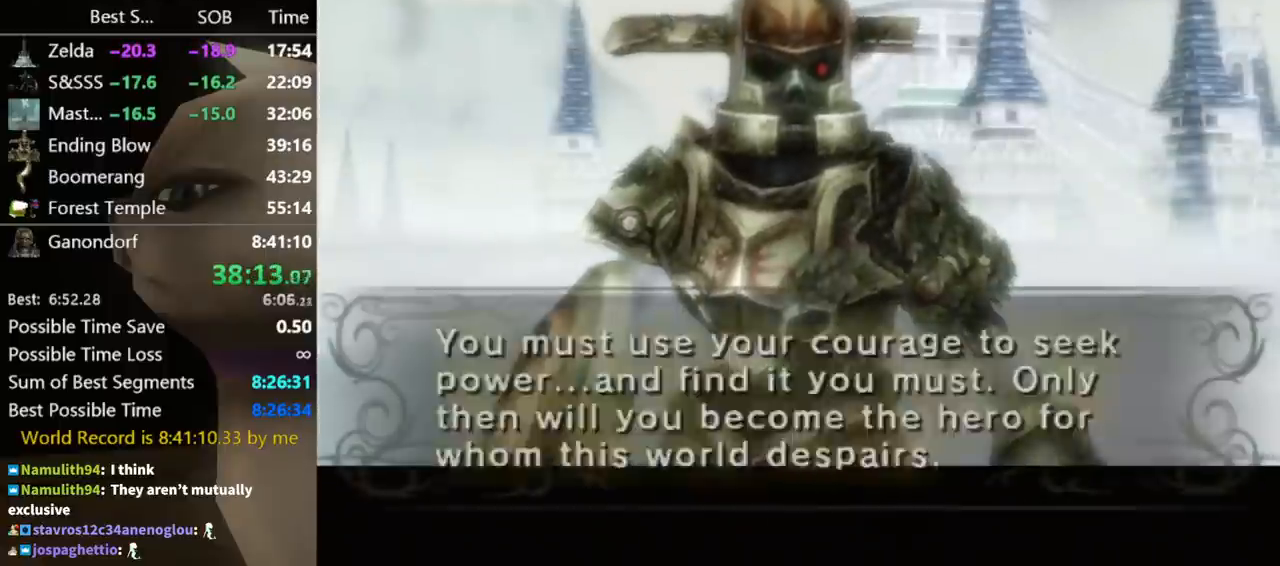
{"buttons": [], "left_stick": "center", "right_stick": "center", "events": [[33, "A", "down"], [33, "B", "up"], [100, "A", "up"], [100, "B", "down"], [167, "A", "down"], [167, "B", "up"], [233, "A", "up"], [233, "B", "down"], [267, "B", "up"], [300, "A", "down"], [367, "A", "up"], [367, "B", "down"], [400, "B", "up"], [433, "A", "down"], [500, "A", "up"]]}
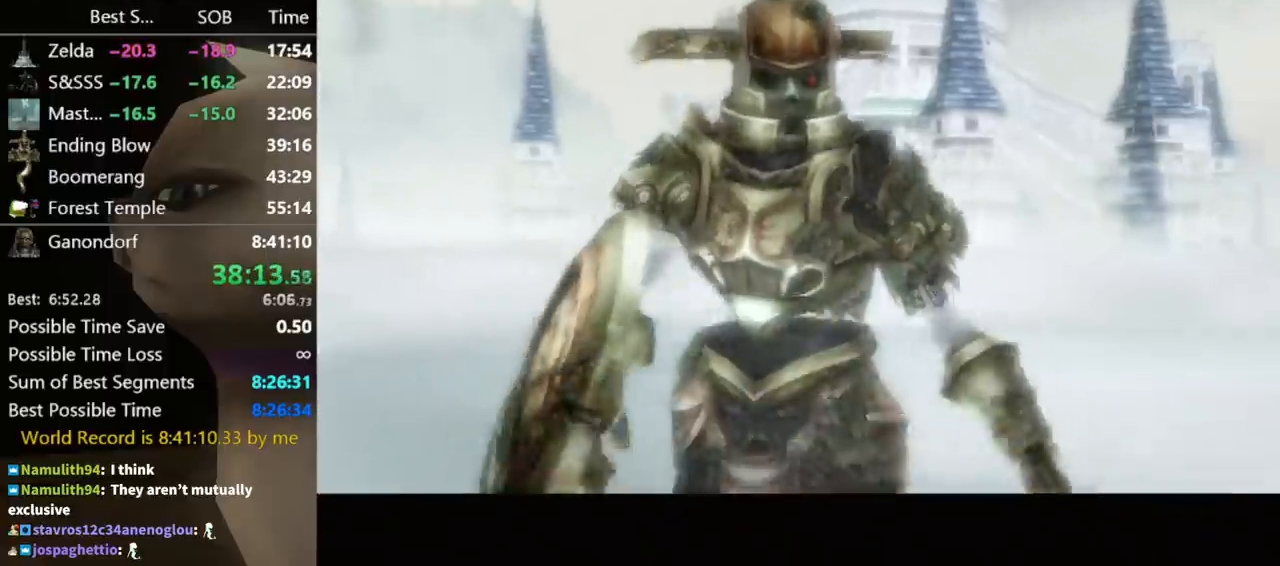
{"buttons": ["A"], "left_stick": "center", "right_stick": "center", "events": [[67, "A", "down"], [133, "A", "up"], [200, "A", "down"], [267, "A", "up"], [267, "B", "down"], [300, "B", "up"], [367, "A", "down"], [400, "A", "up"], [400, "B", "down"], [433, "B", "up"], [500, "A", "down"]]}
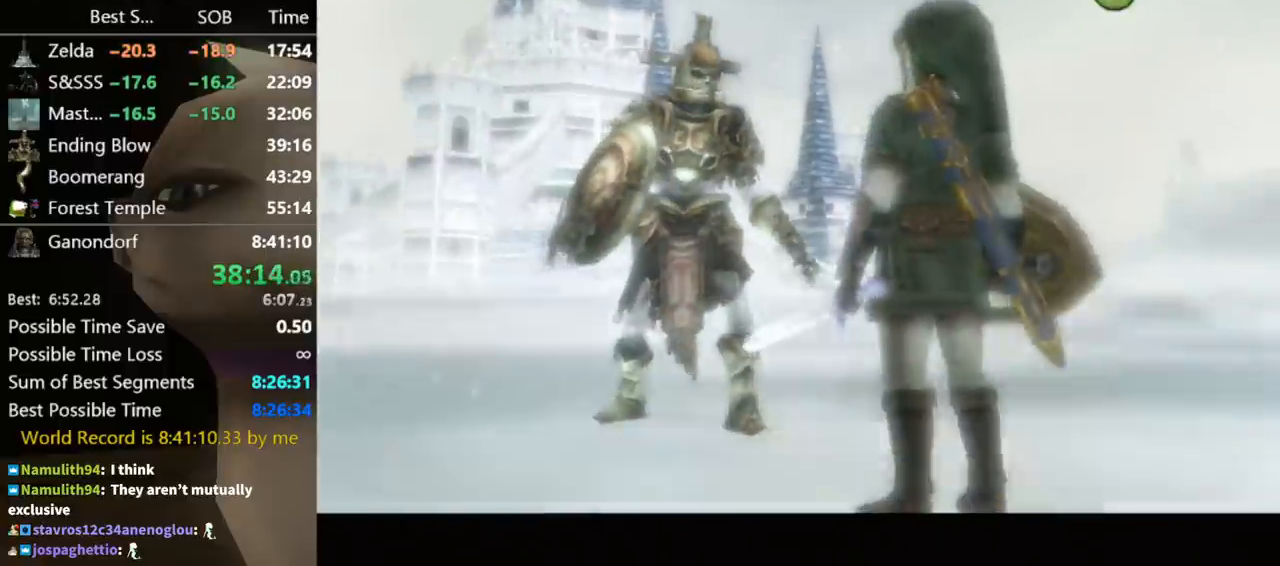
{"buttons": ["A"], "left_stick": "center", "right_stick": "center", "events": [[33, "A", "up"], [33, "B", "down"], [100, "A", "down"], [100, "B", "up"], [133, "A", "up"], [133, "B", "down"], [167, "A", "down"], [167, "B", "up"], [267, "A", "up"], [267, "B", "down"], [300, "B", "up"], [333, "A", "down"], [400, "A", "up"], [400, "B", "down"], [433, "B", "up"], [500, "A", "down"]]}
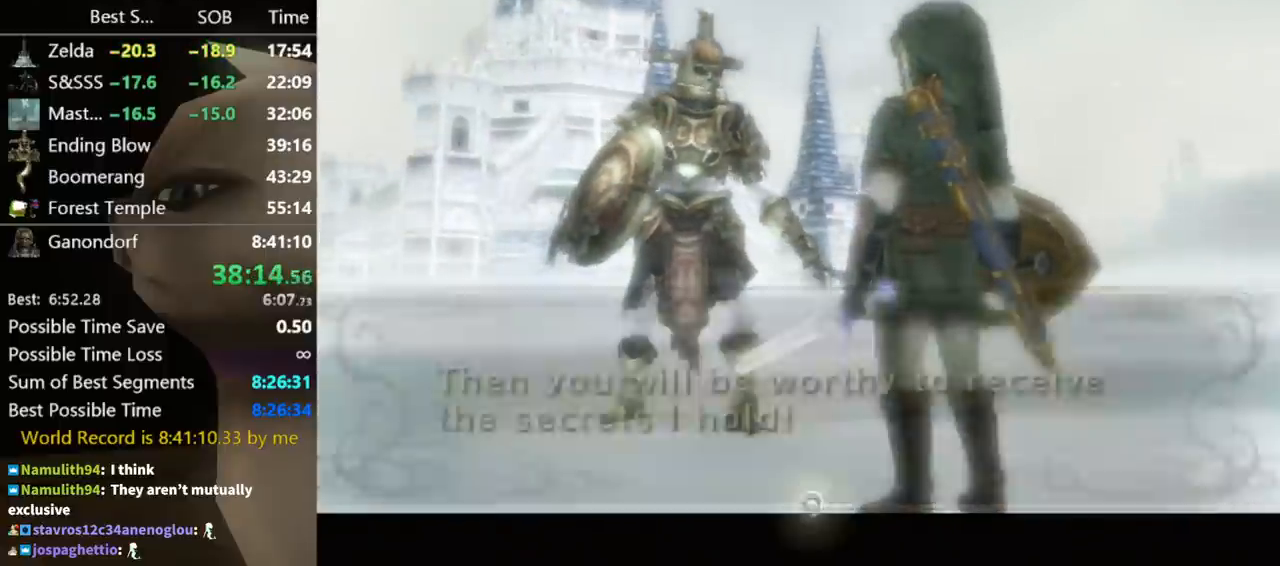
{"buttons": [], "left_stick": "center", "right_stick": "center", "events": [[33, "A", "up"], [33, "B", "down"], [67, "B", "up"], [100, "A", "down"], [167, "A", "up"], [167, "B", "down"], [200, "B", "up"], [233, "A", "down"], [267, "A", "up"], [300, "B", "down"], [333, "B", "up"], [367, "A", "down"], [433, "A", "up"], [433, "B", "down"], [467, "B", "up"]]}
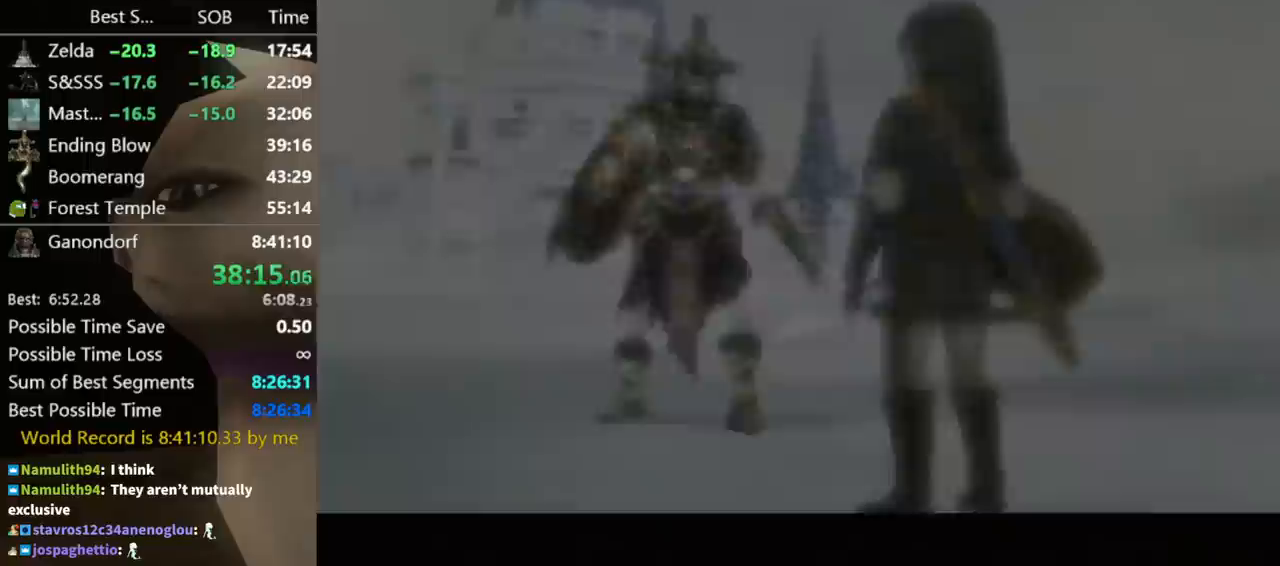
{"buttons": [], "left_stick": "center", "right_stick": "center", "events": [[33, "A", "down"], [67, "A", "up"], [67, "B", "down"], [100, "B", "up"], [133, "A", "down"], [167, "A", "up"], [267, "A", "down"], [300, "B", "down"], [333, "A", "up"], [333, "B", "up"], [367, "A", "down"], [467, "A", "up"]]}
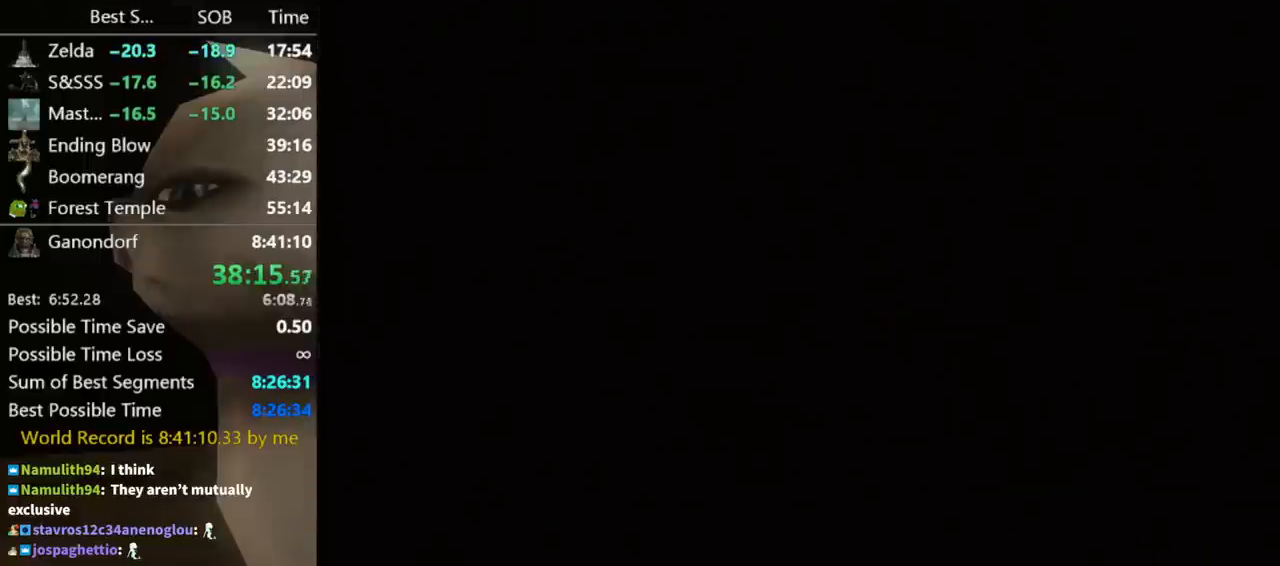
{"buttons": [], "left_stick": "center", "right_stick": "center", "events": []}